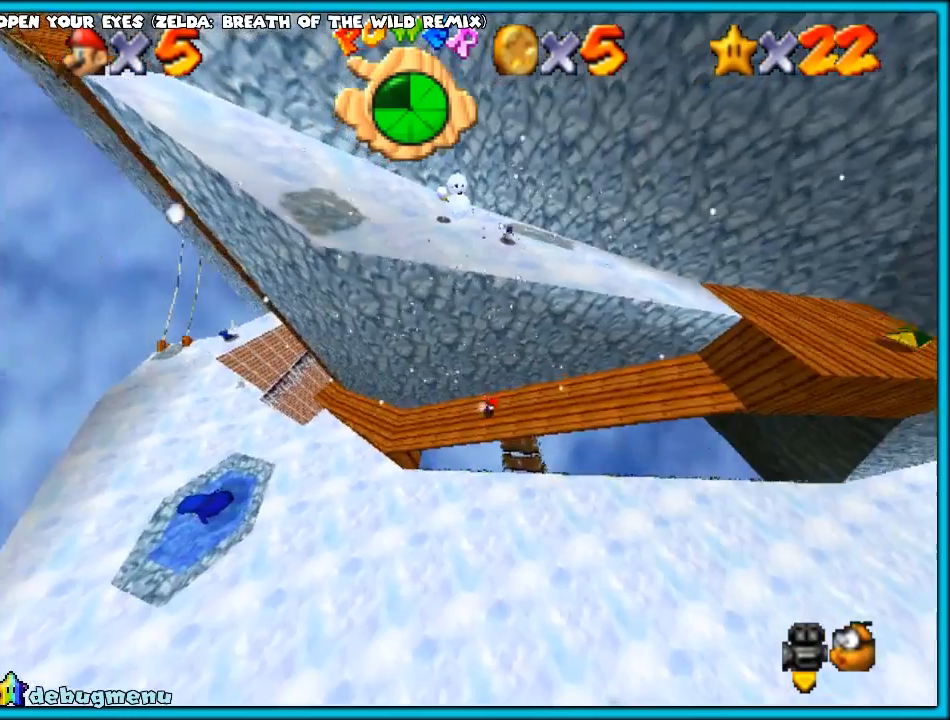
Gameplay with a controller (Nintendo layout); each line is a JSON object with the inputs held at the frame after it. "events" lists button and stick changes between this image and that frame as [ms after this image, input, new state], when the widget could be followed in between. Not read: L1 L3 R3.
{"buttons": [], "left_stick": "up-right", "events": [[383, "A", "up"], [383, "left_stick", "up-right"]]}
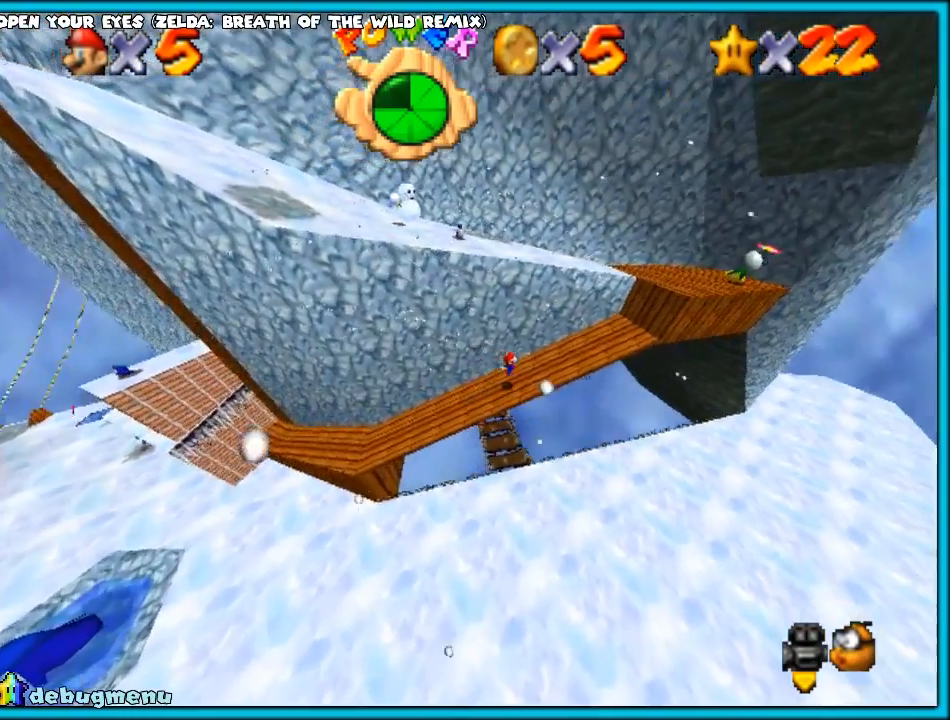
{"buttons": ["A"], "left_stick": "center", "events": [[200, "B", "down"], [200, "left_stick", "center"], [300, "A", "down"], [300, "B", "up"], [417, "A", "up"], [467, "A", "down"]]}
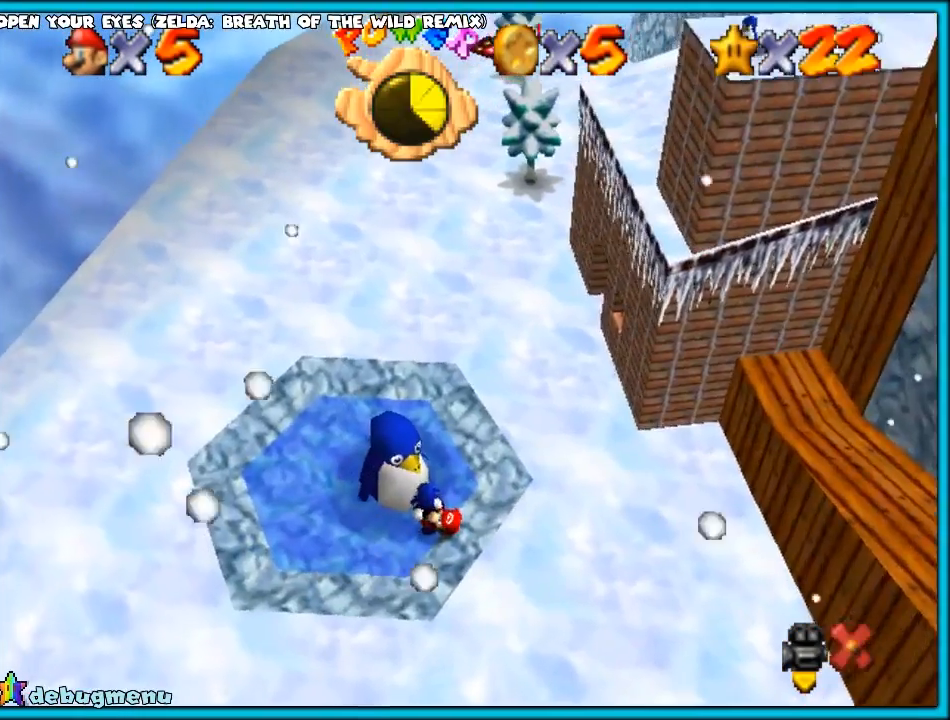
{"buttons": ["B"], "left_stick": "center", "events": [[83, "A", "up"], [83, "B", "down"], [117, "A", "down"], [150, "B", "up"], [233, "A", "up"], [233, "B", "down"], [283, "A", "down"], [333, "A", "up"], [383, "A", "down"], [383, "B", "up"], [417, "B", "down"], [450, "A", "up"]]}
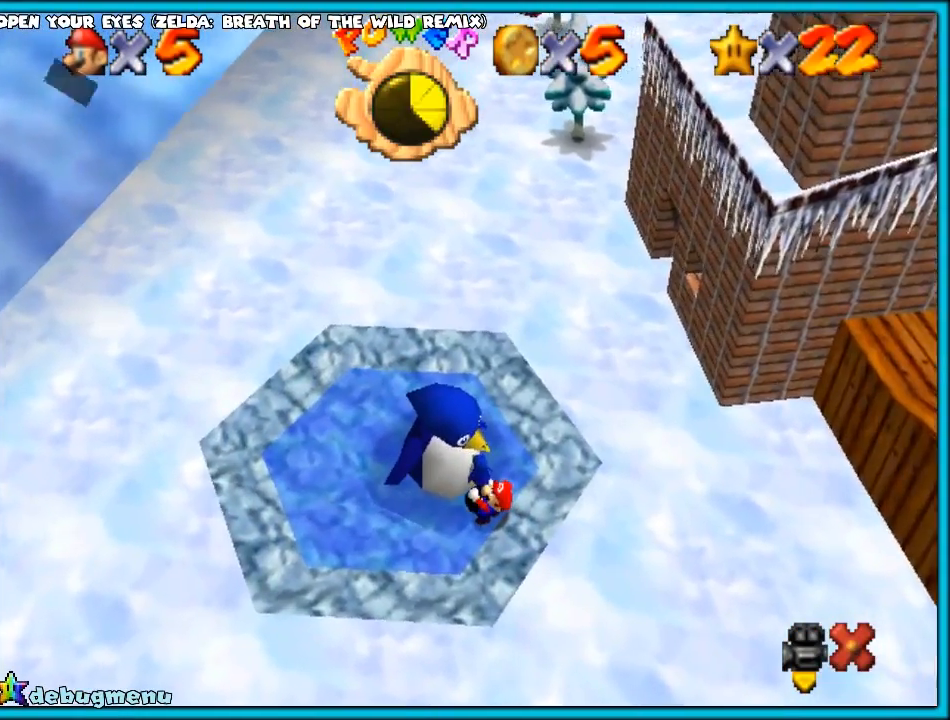
{"buttons": ["A"], "left_stick": "center", "events": [[33, "A", "down"], [33, "B", "up"], [67, "B", "down"], [83, "A", "up"], [150, "A", "down"], [150, "B", "up"], [200, "A", "up"], [200, "B", "down"], [250, "B", "up"], [350, "A", "down"], [417, "A", "up"], [417, "B", "down"], [500, "A", "down"], [500, "B", "up"]]}
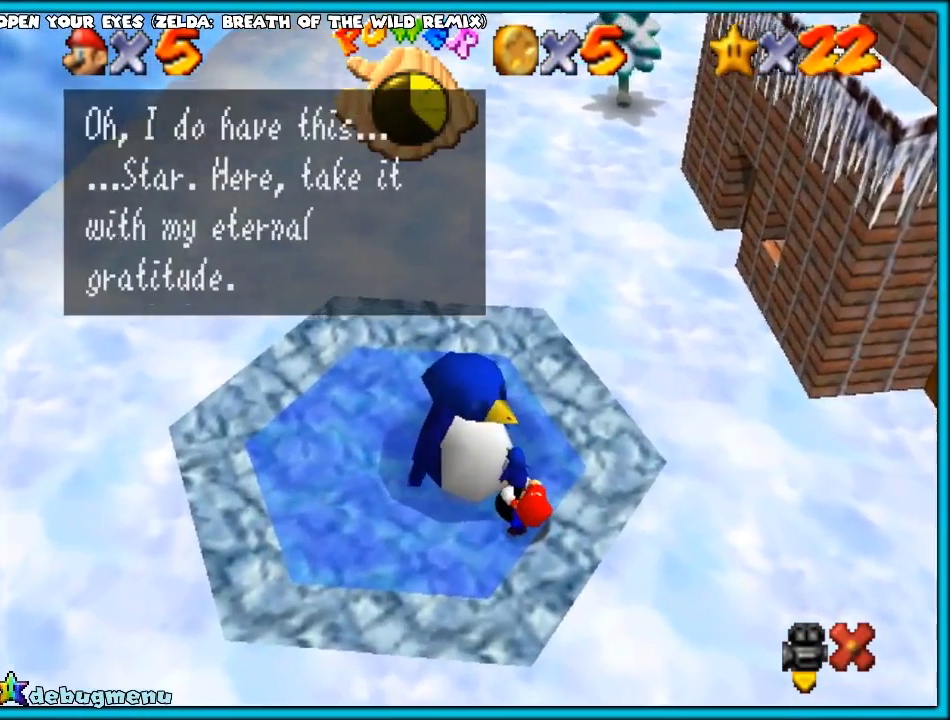
{"buttons": [], "left_stick": "center", "events": [[67, "A", "up"], [83, "B", "down"], [233, "B", "up"], [317, "B", "down"], [350, "A", "down"], [350, "B", "up"], [450, "A", "up"]]}
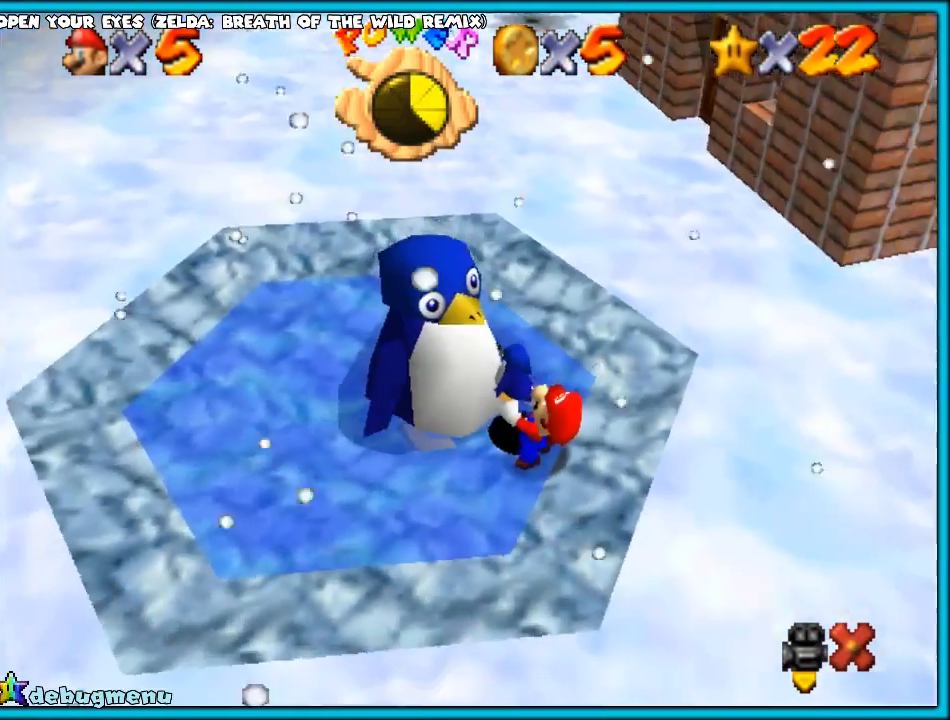
{"buttons": [], "left_stick": "center", "events": []}
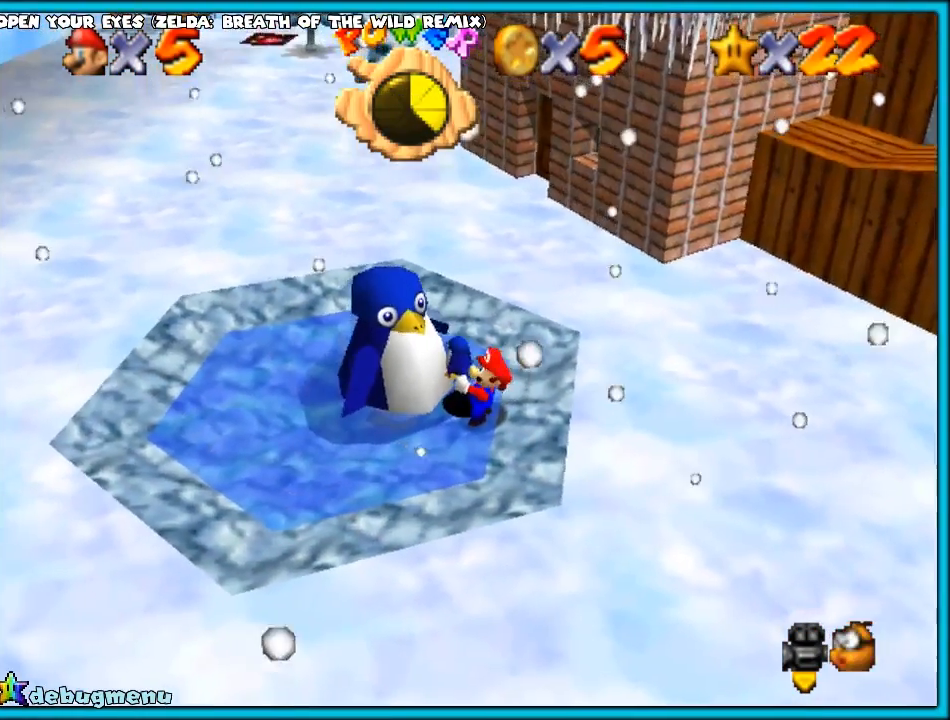
{"buttons": [], "left_stick": "center", "events": []}
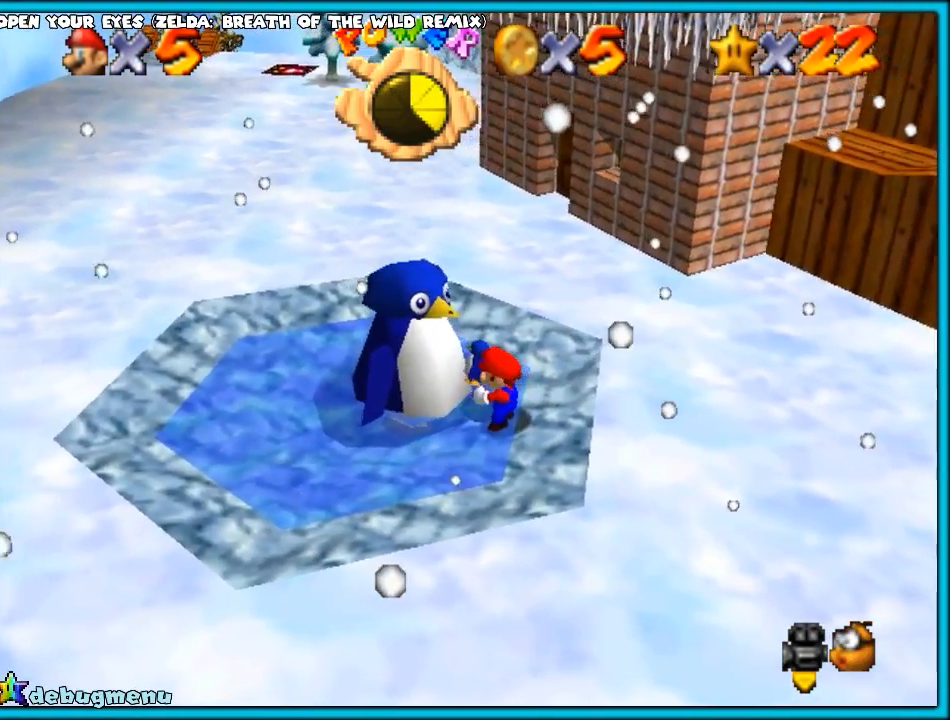
{"buttons": [], "left_stick": "center", "events": []}
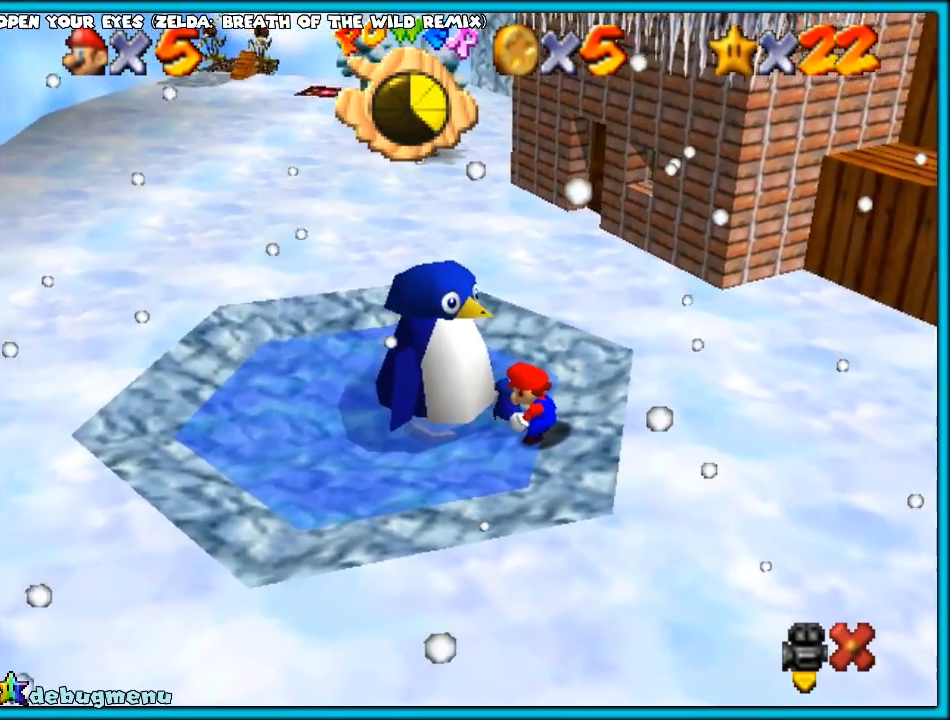
{"buttons": [], "left_stick": "center", "events": []}
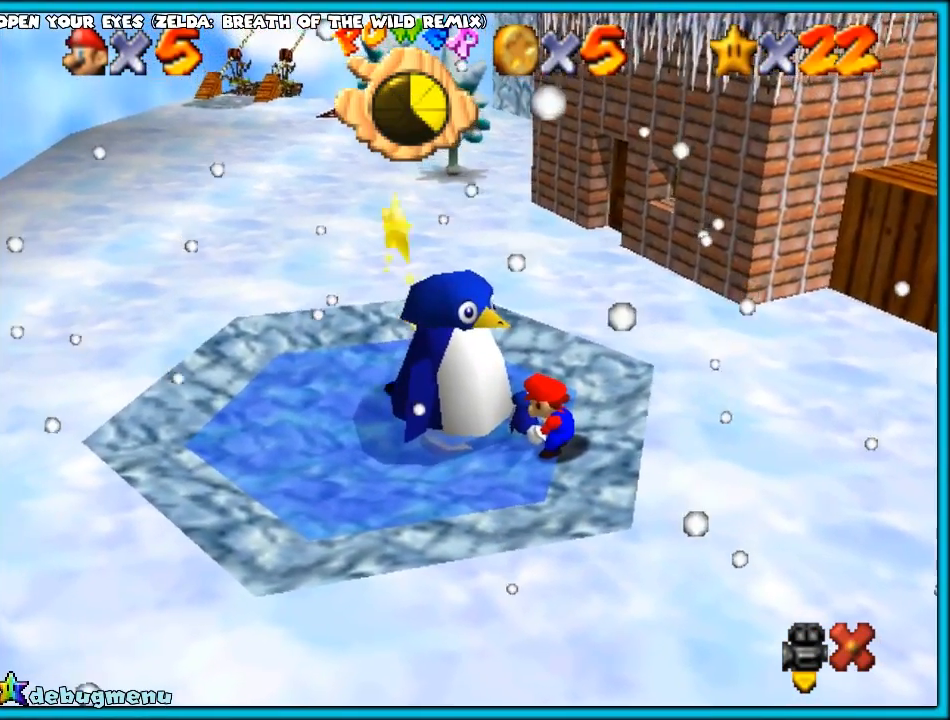
{"buttons": [], "left_stick": "center", "events": []}
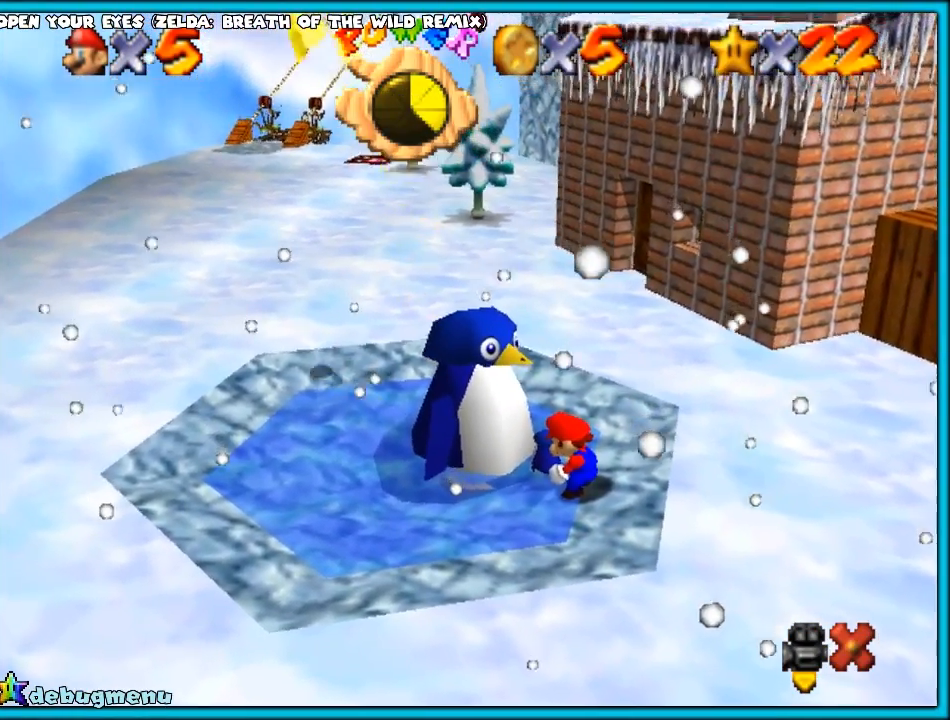
{"buttons": [], "left_stick": "center", "events": []}
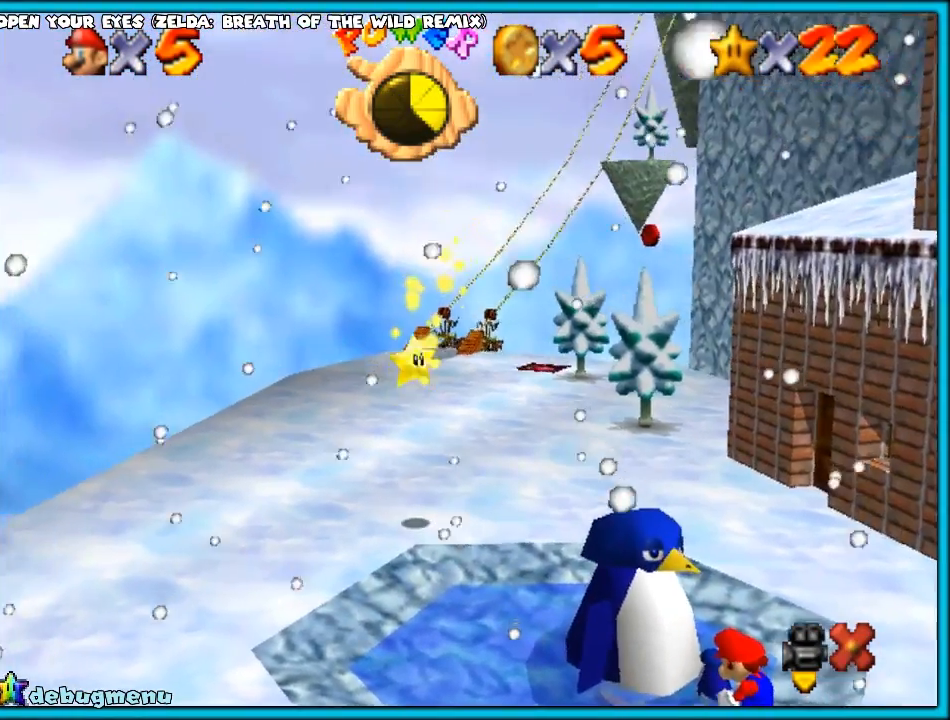
{"buttons": [], "left_stick": "center", "events": []}
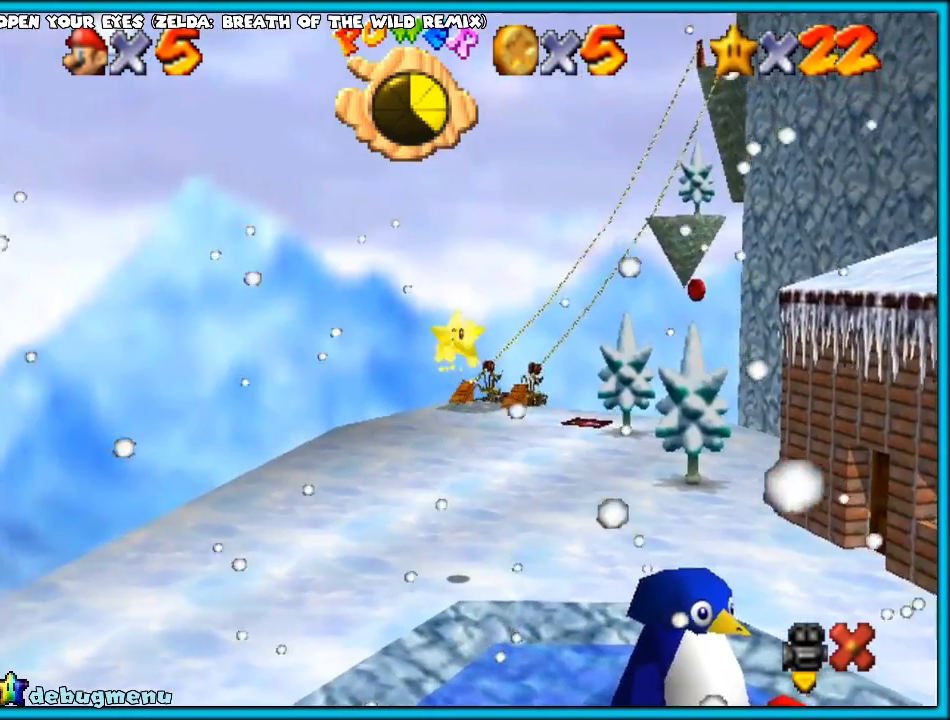
{"buttons": ["A"], "left_stick": "down", "events": [[417, "A", "down"], [467, "left_stick", "down"]]}
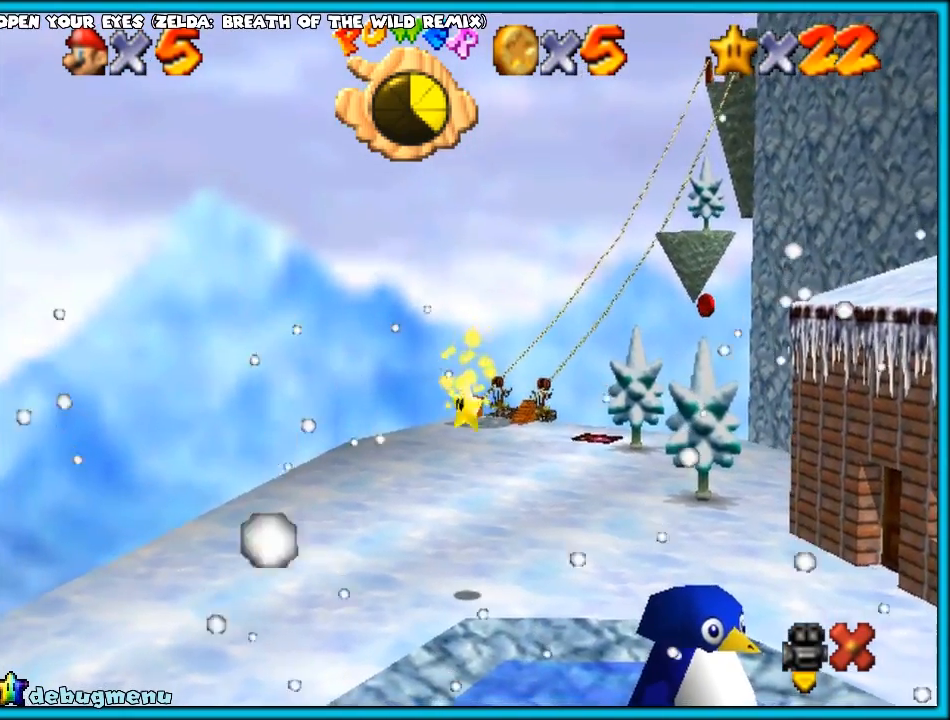
{"buttons": ["A"], "left_stick": "down", "events": []}
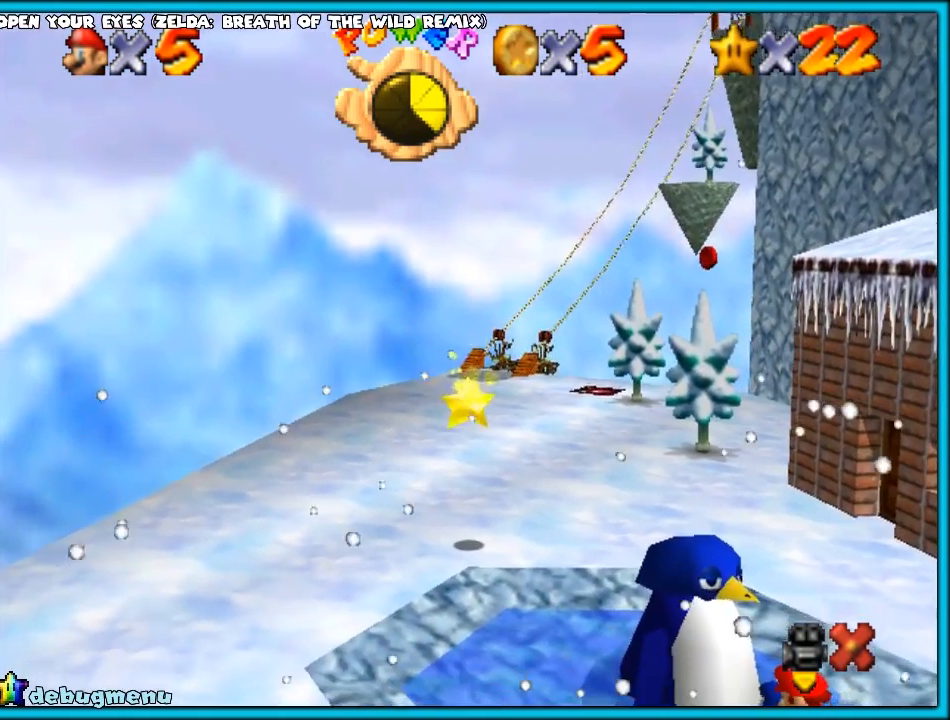
{"buttons": ["A"], "left_stick": "down", "events": []}
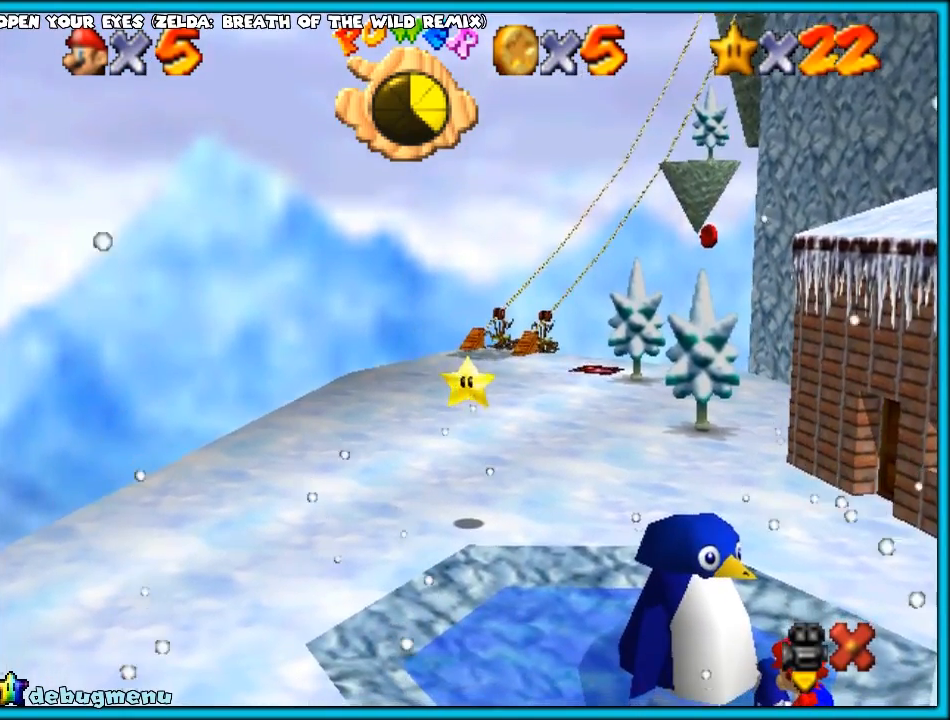
{"buttons": ["A"], "left_stick": "down", "events": []}